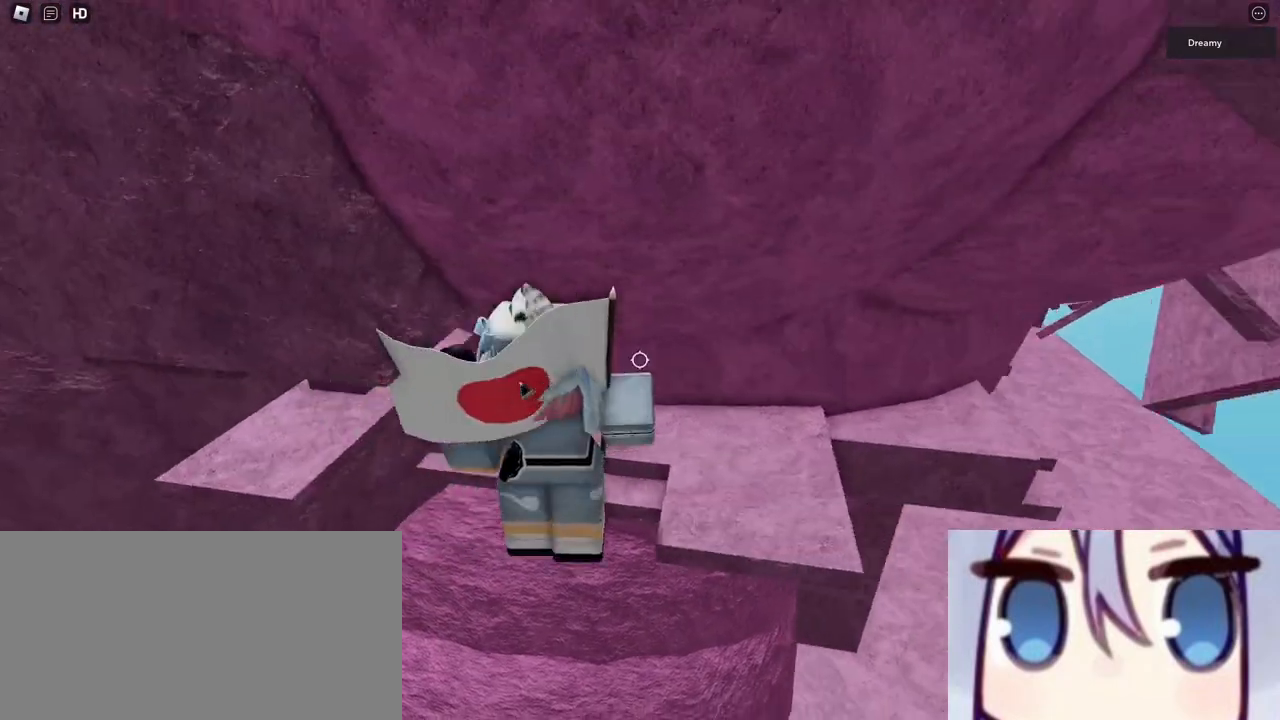
Gameplay with keyboard and mouse; each line is a JSON object with the keys and mouse buttons held at the frame after it. "events" lists presses ("down") and releases ("up") of "a", "ctrl", "d", "e", "s", "shift", "space", "w", "mouse_left", "mouse_wheel", "mouse_right", "mouse_mb4" and "mouse_mb5" between this image and that frame as [ms after this image, input, new state], when the widget could be followed in between. "mouse_left", "mouse_wheel", "mouse_right", "mouse_mb4", "mouse_mb5" = the "left", "wheel", "right", "mb4", "mb5" buttons of the "mouse" list. No other keys are recorded. "wheel" means that the mouse wheel is clicked or scrolled. Mouse movement is not recorded. Not read: q.
{"keys": ["w"], "mouse": ["right"], "events": [[67, "shift", "up"], [83, "mouse_right", "down"], [100, "mouse_right", "up"], [117, "mouse_right", "down"], [183, "mouse_right", "up"], [200, "mouse_right", "down"], [333, "d", "up"], [333, "w", "up"], [350, "mouse_right", "up"], [367, "mouse_right", "down"], [467, "w", "down"]]}
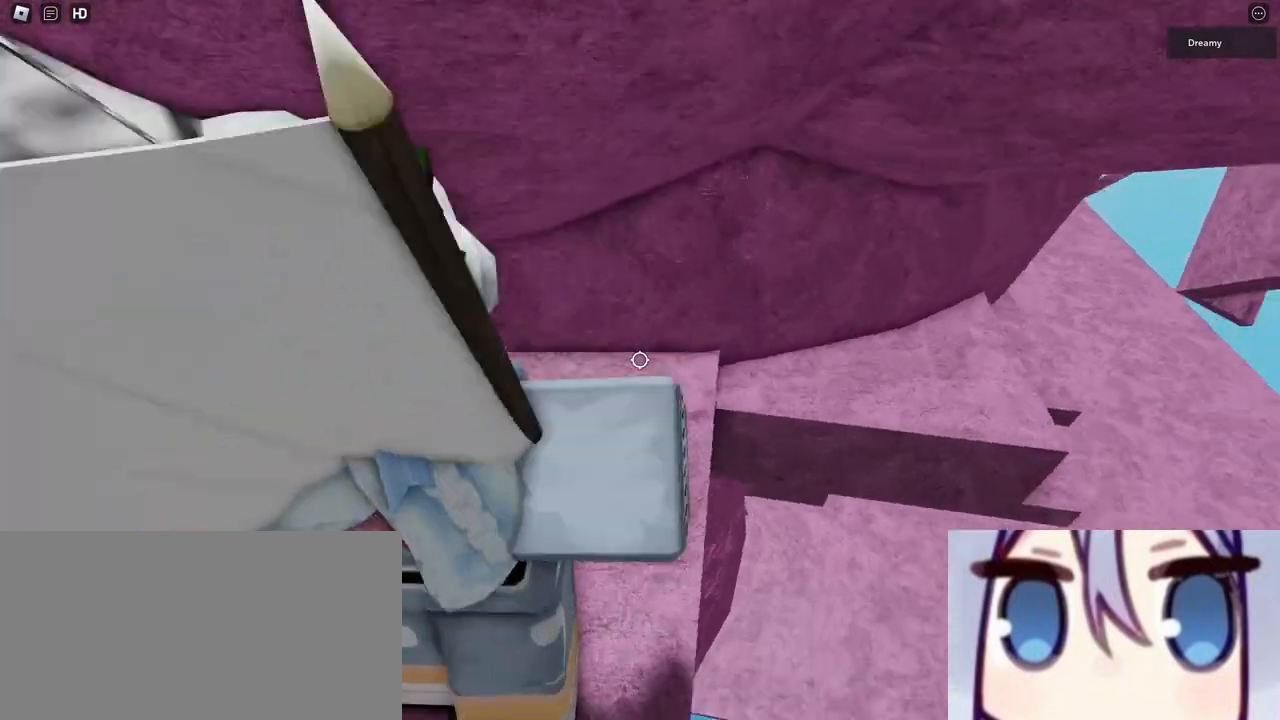
{"keys": ["w"], "mouse": []}
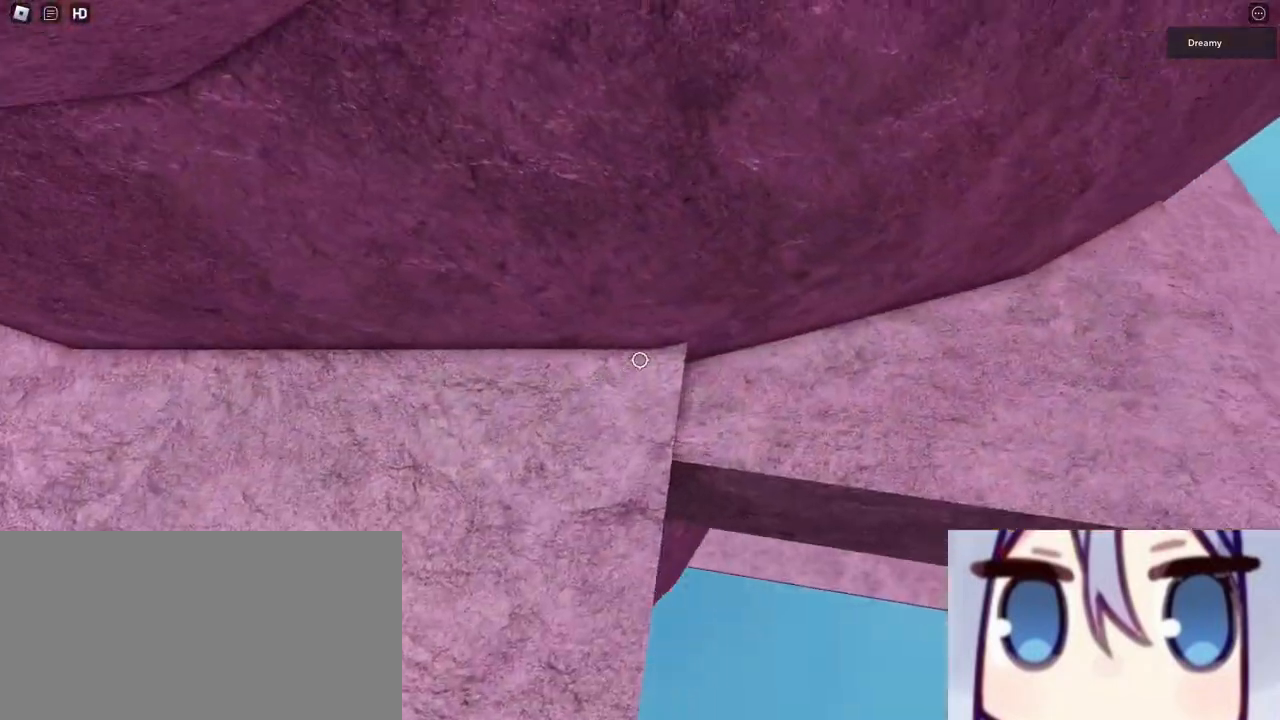
{"keys": ["d", "w"], "mouse": [], "events": [[33, "d", "down"], [450, "mouse_right", "down"], [500, "mouse_right", "up"]]}
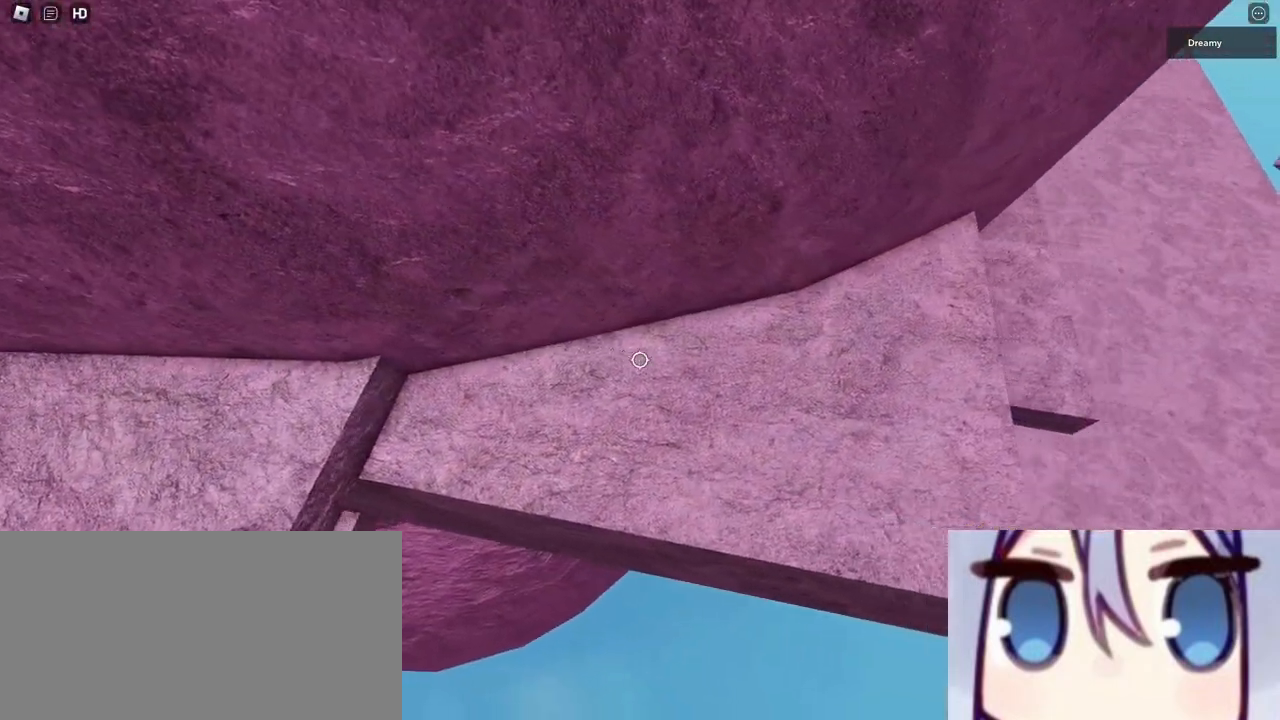
{"keys": ["d", "w"], "mouse": ["right"], "events": [[67, "mouse_right", "down"], [267, "mouse_right", "up"], [283, "mouse_right", "down"]]}
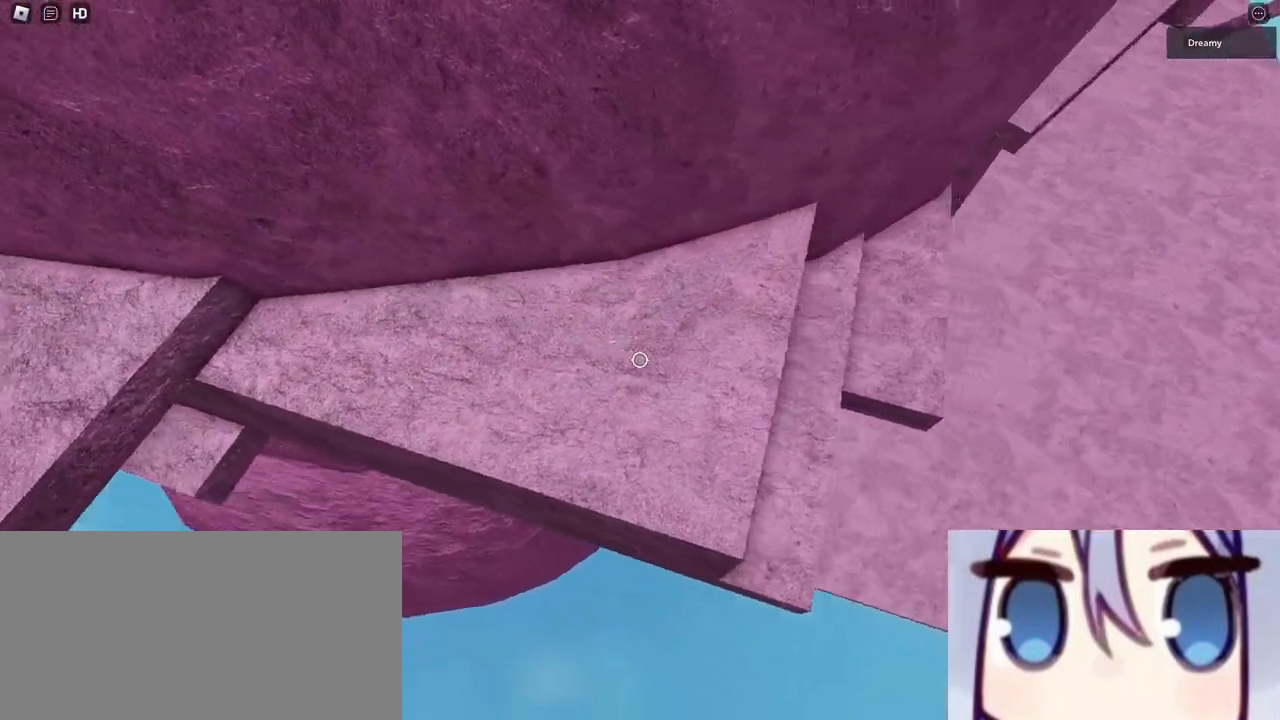
{"keys": ["d", "w"], "mouse": ["right"], "events": []}
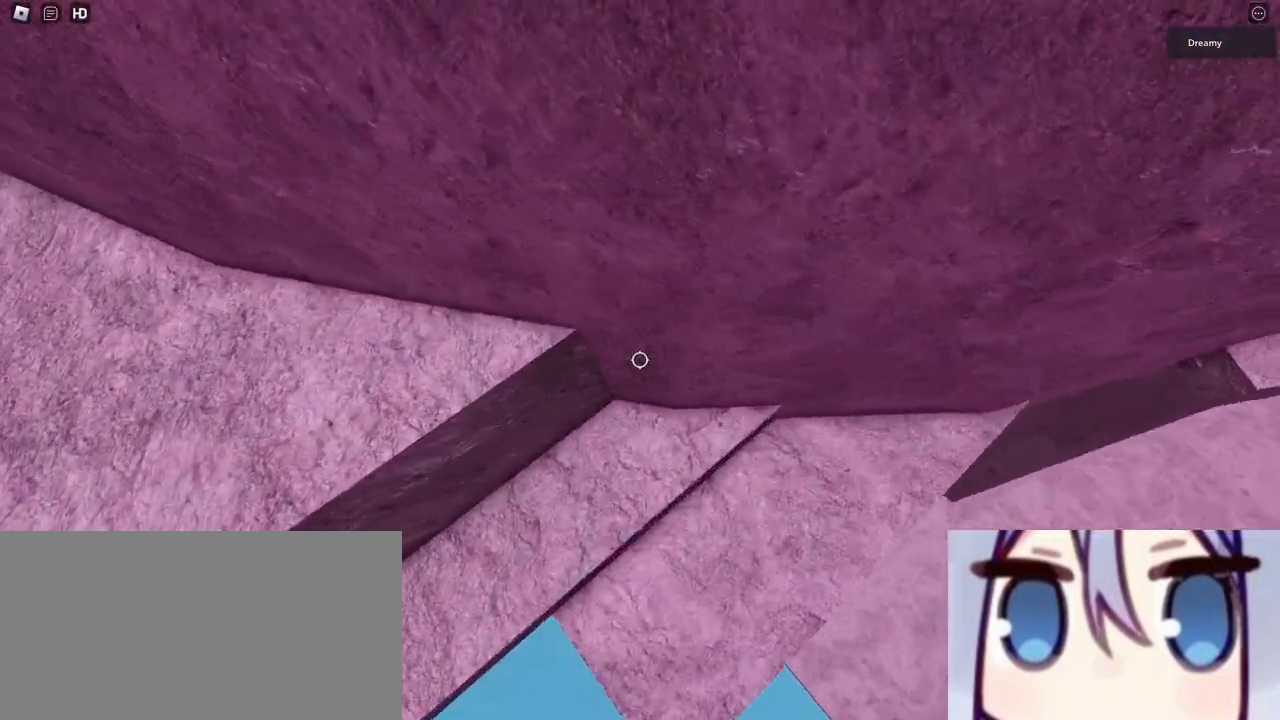
{"keys": ["w"], "mouse": ["right"], "events": [[250, "d", "up"], [350, "d", "down"], [467, "d", "up"]]}
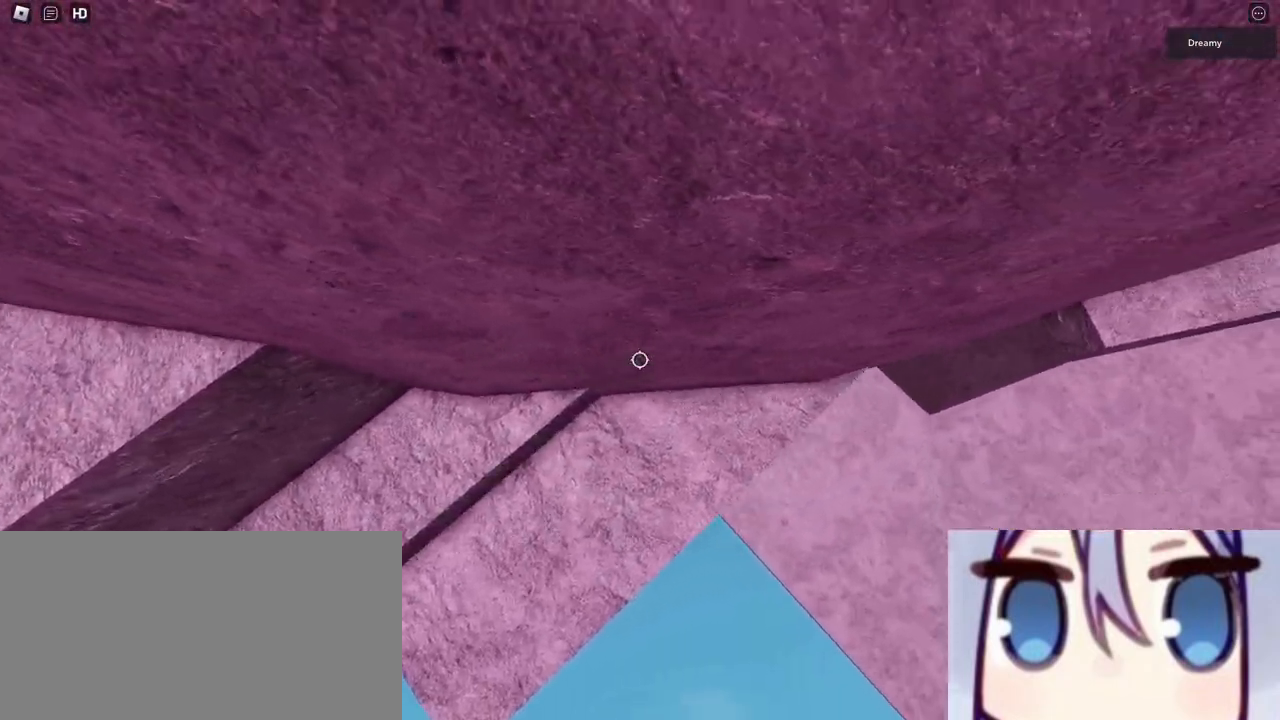
{"keys": ["w"], "mouse": ["right"], "events": [[83, "d", "down"], [133, "d", "up"]]}
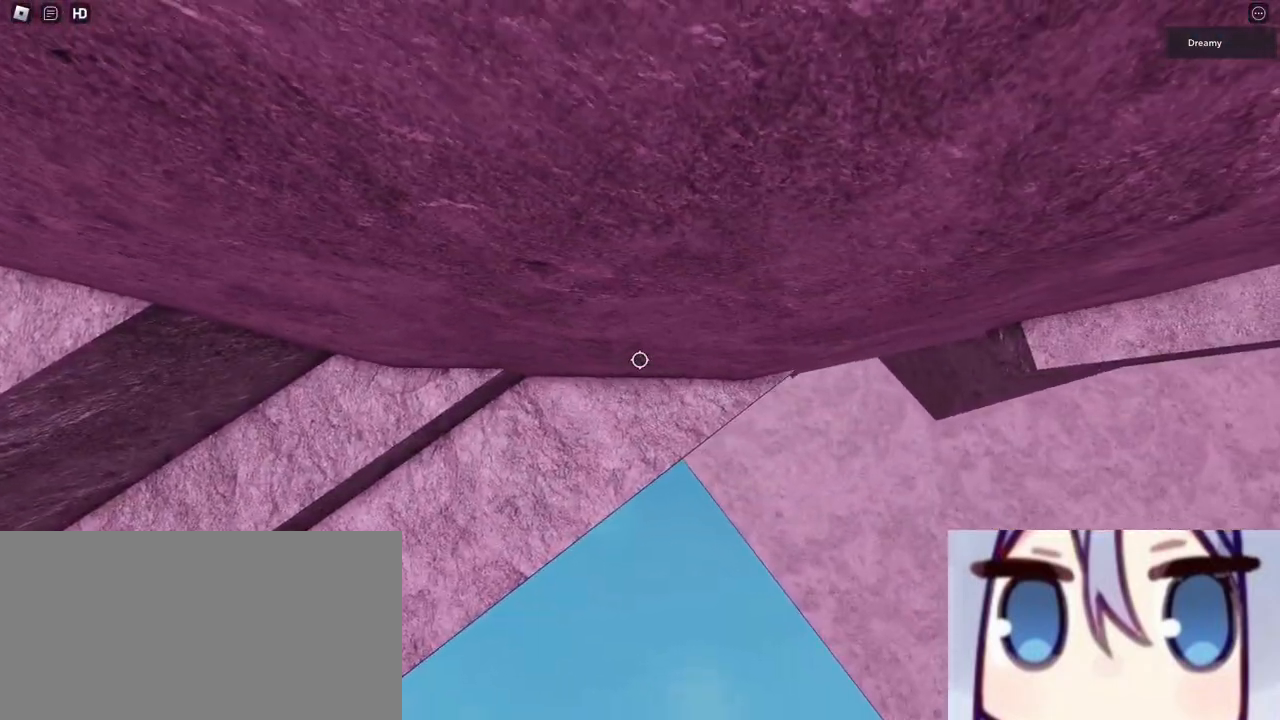
{"keys": ["w"], "mouse": ["right"]}
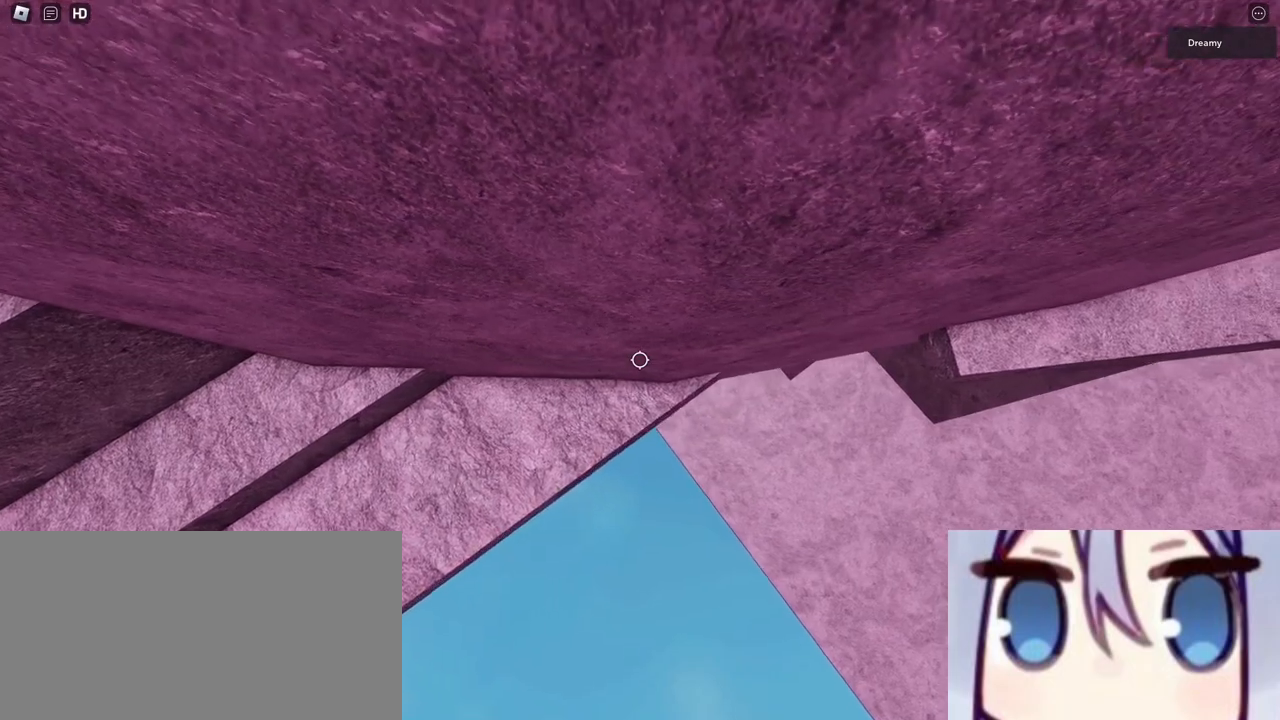
{"keys": ["w"], "mouse": ["right"], "events": [[17, "mouse_right", "up"], [50, "mouse_right", "down"]]}
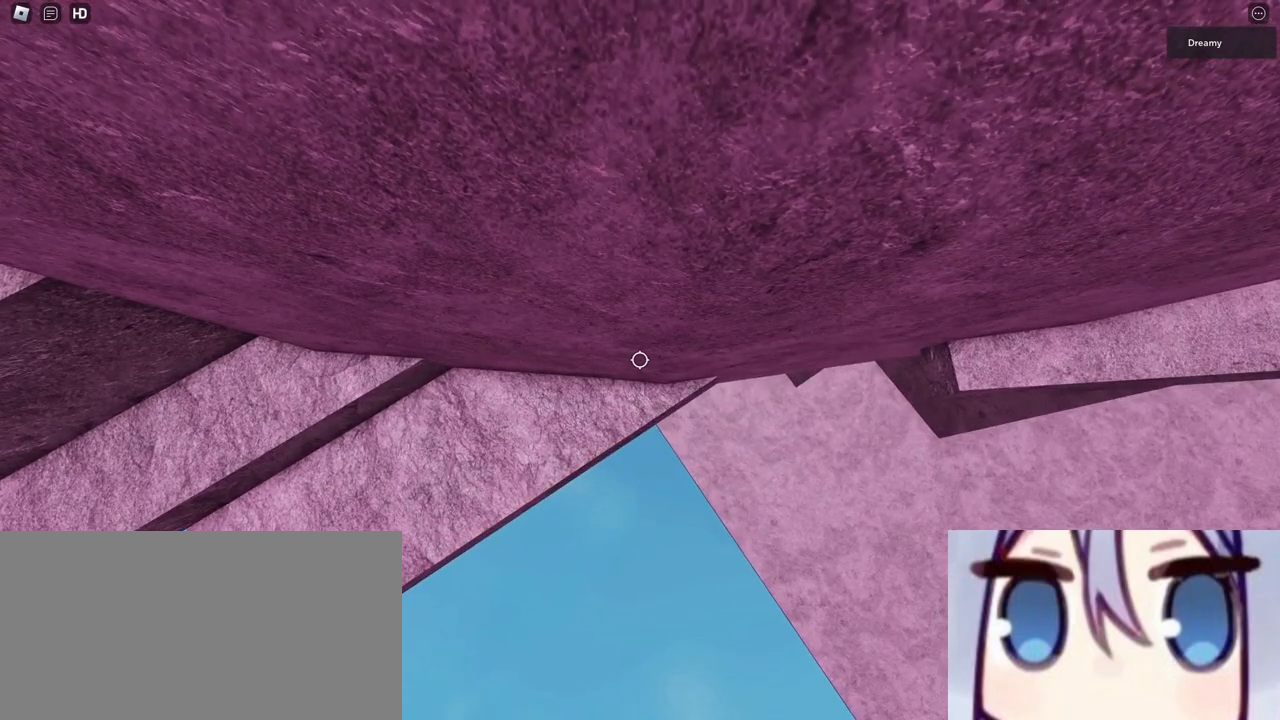
{"keys": ["a", "w"], "mouse": ["right"], "events": [[100, "a", "down"], [167, "mouse_right", "up"], [217, "mouse_right", "down"], [217, "w", "up"], [250, "a", "up"], [300, "mouse_right", "up"], [333, "mouse_right", "down"], [417, "a", "down"], [450, "w", "down"]]}
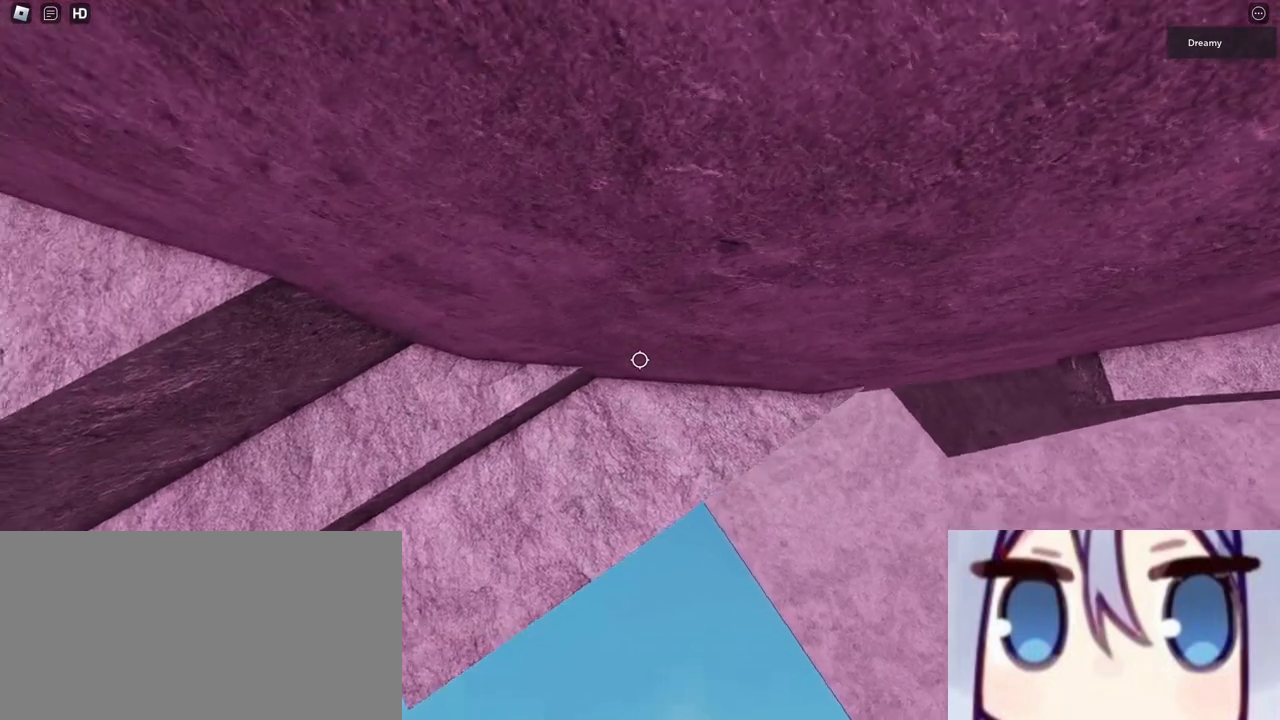
{"keys": ["w"], "mouse": ["right"], "events": [[67, "a", "up"], [117, "w", "up"], [200, "w", "down"]]}
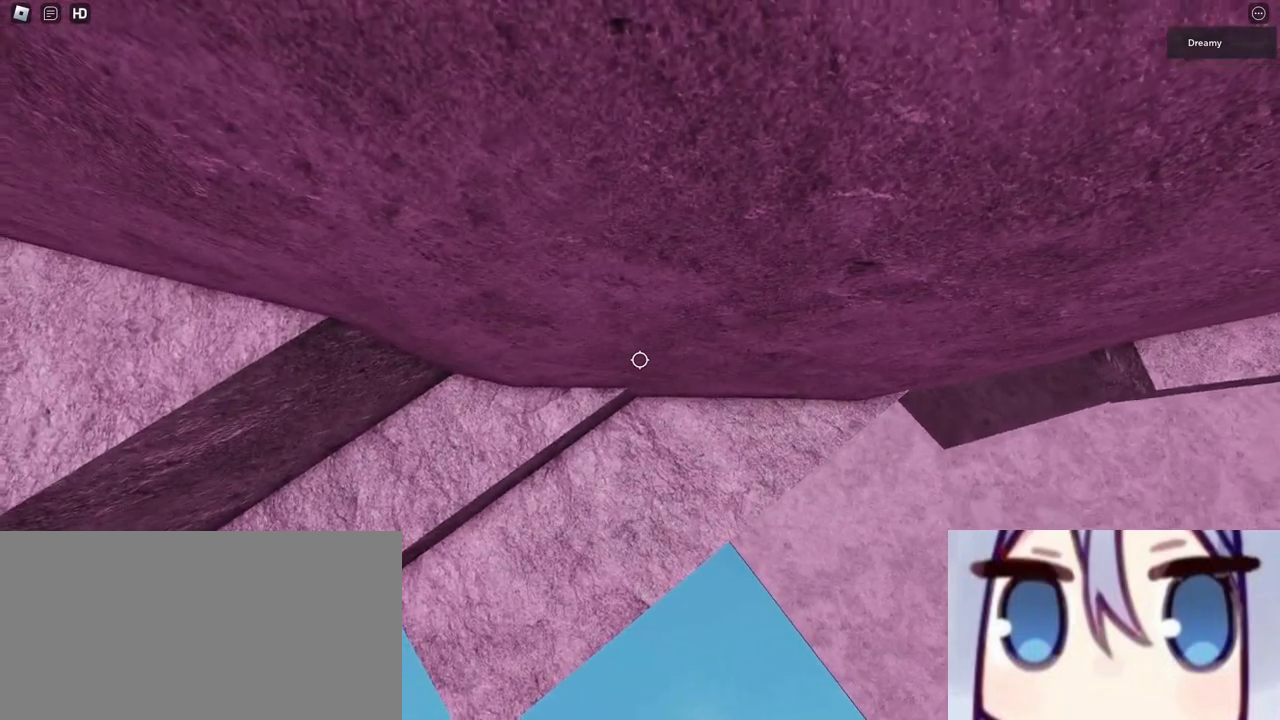
{"keys": ["w"], "mouse": [], "events": [[50, "d", "down"], [283, "d", "up"], [500, "mouse_right", "up"]]}
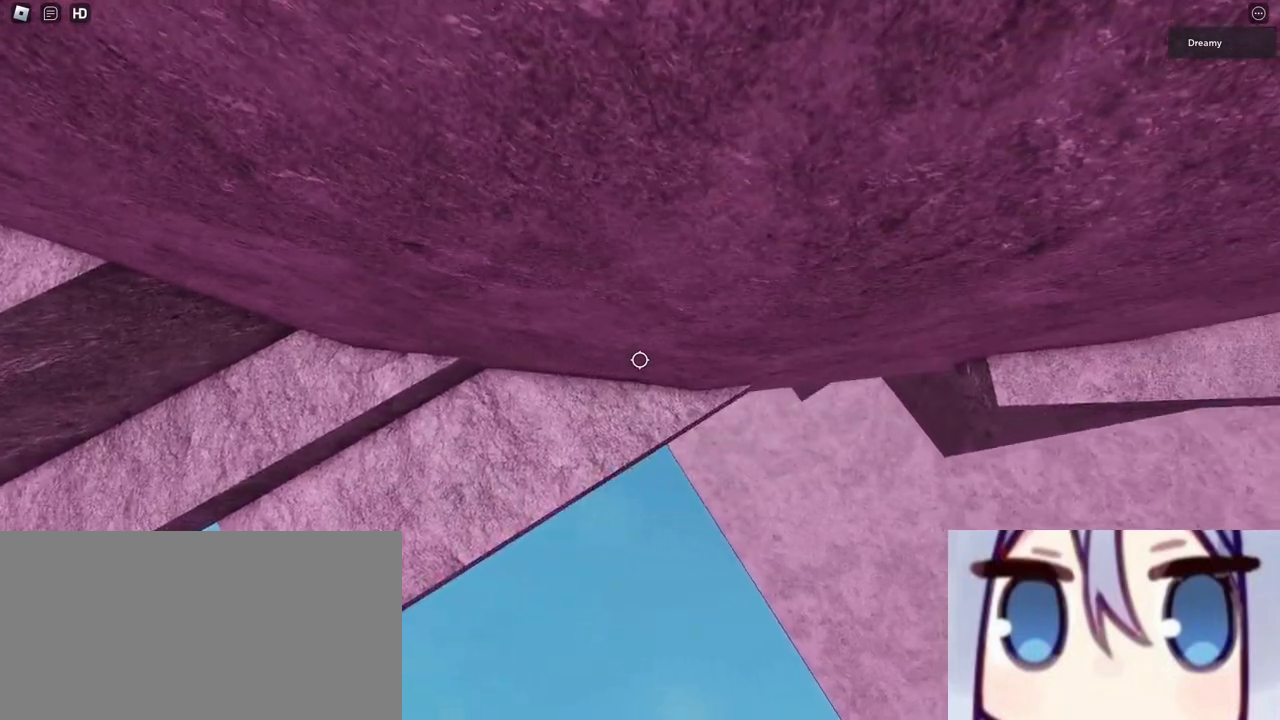
{"keys": ["d", "w"], "mouse": ["right"], "events": [[17, "mouse_right", "down"], [117, "d", "down"], [183, "d", "up"], [450, "mouse_right", "up"], [467, "mouse_right", "down"], [483, "d", "down"]]}
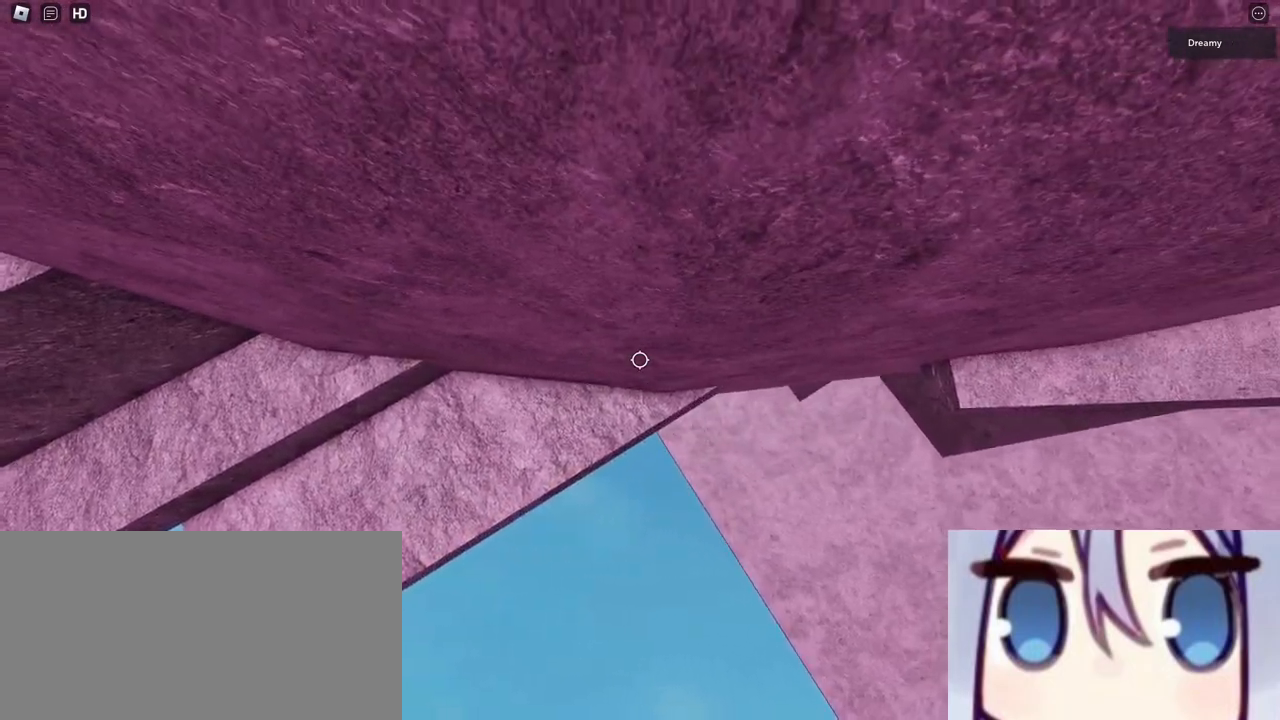
{"keys": ["d"], "mouse": ["right"], "events": [[17, "d", "up"], [467, "d", "down"], [500, "w", "up"]]}